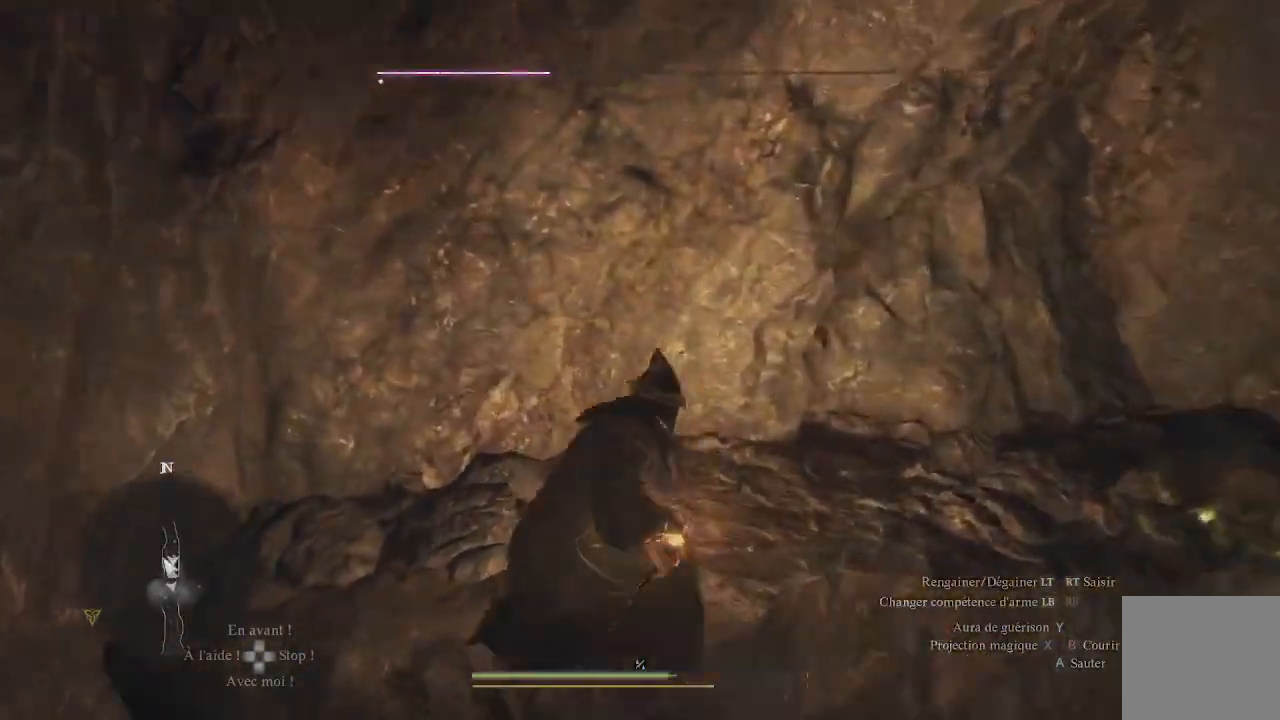
Gameplay with a controller (Xbox layout); each line is a JSON object with the inputs held at the frame after it. "events" lists button and stick changes between this image and that frame as [ms after this image, input, new state], when the widget could be followed in between.
{"buttons": [], "left_stick": "up-right", "right_stick": "left", "events": []}
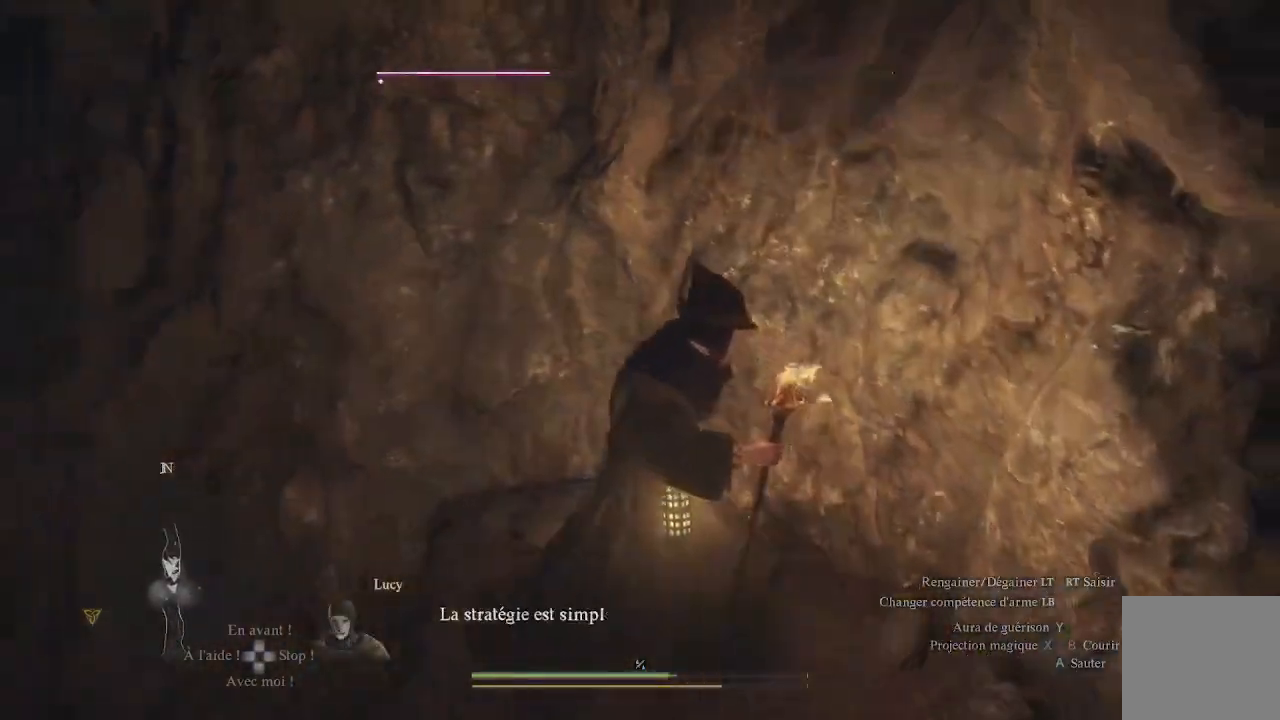
{"buttons": [], "left_stick": "center", "right_stick": "center", "events": [[17, "left_stick", "right"], [117, "left_stick", "down-right"], [250, "left_stick", "down"], [250, "right_stick", "up-left"], [367, "right_stick", "center"], [383, "left_stick", "center"]]}
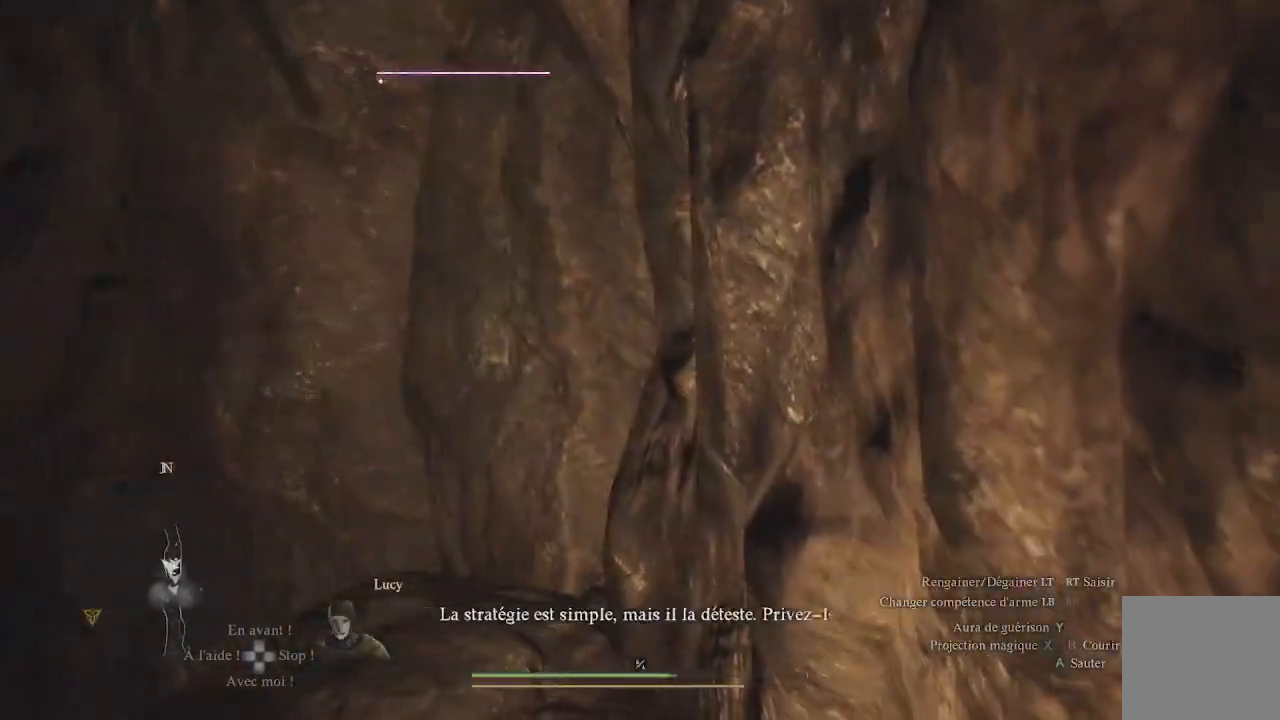
{"buttons": [], "left_stick": "center", "right_stick": "left", "events": [[67, "right_stick", "left"]]}
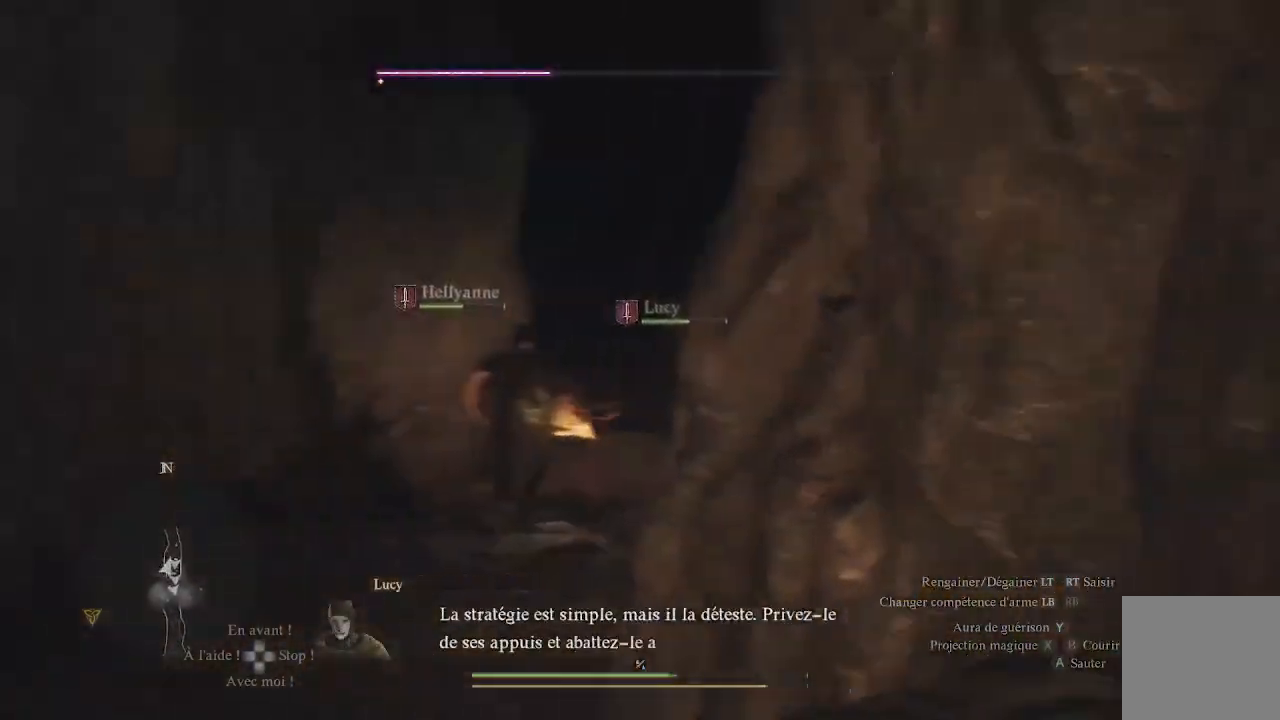
{"buttons": [], "left_stick": "up", "right_stick": "center", "events": [[33, "right_stick", "center"], [417, "left_stick", "up"]]}
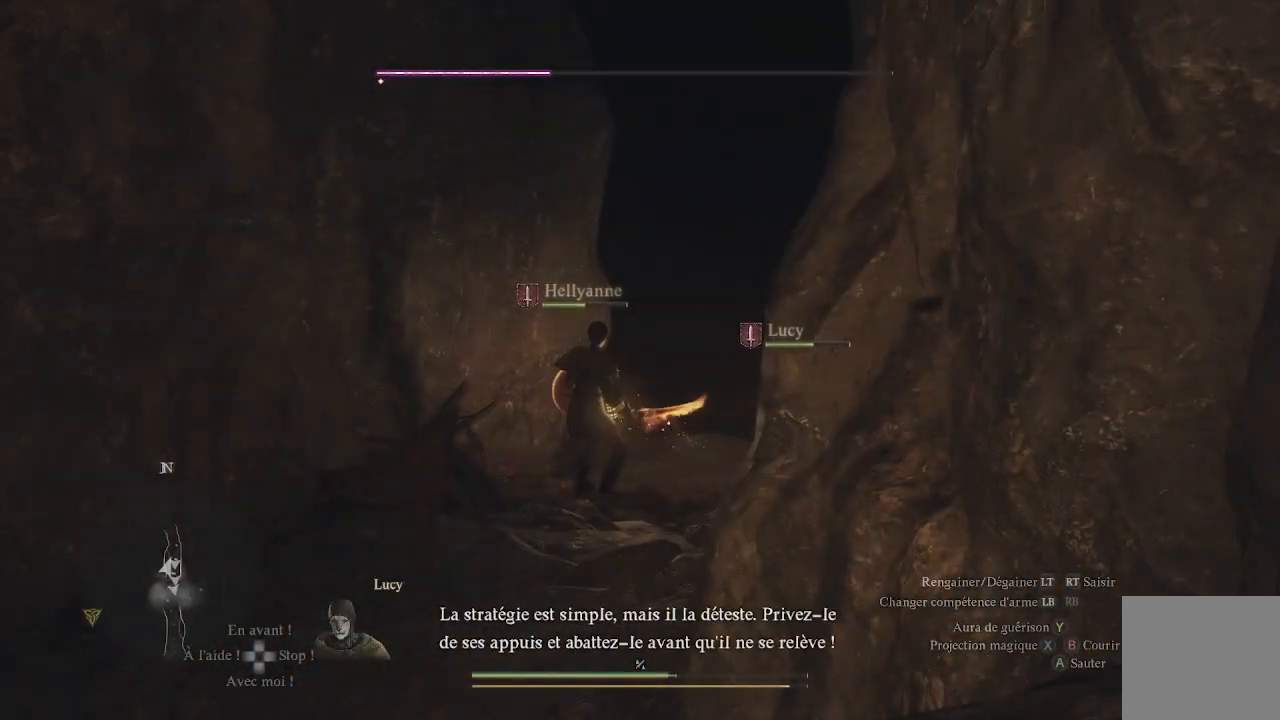
{"buttons": [], "left_stick": "up", "right_stick": "right", "events": [[283, "left_stick", "up-left"], [450, "left_stick", "up"], [450, "right_stick", "right"]]}
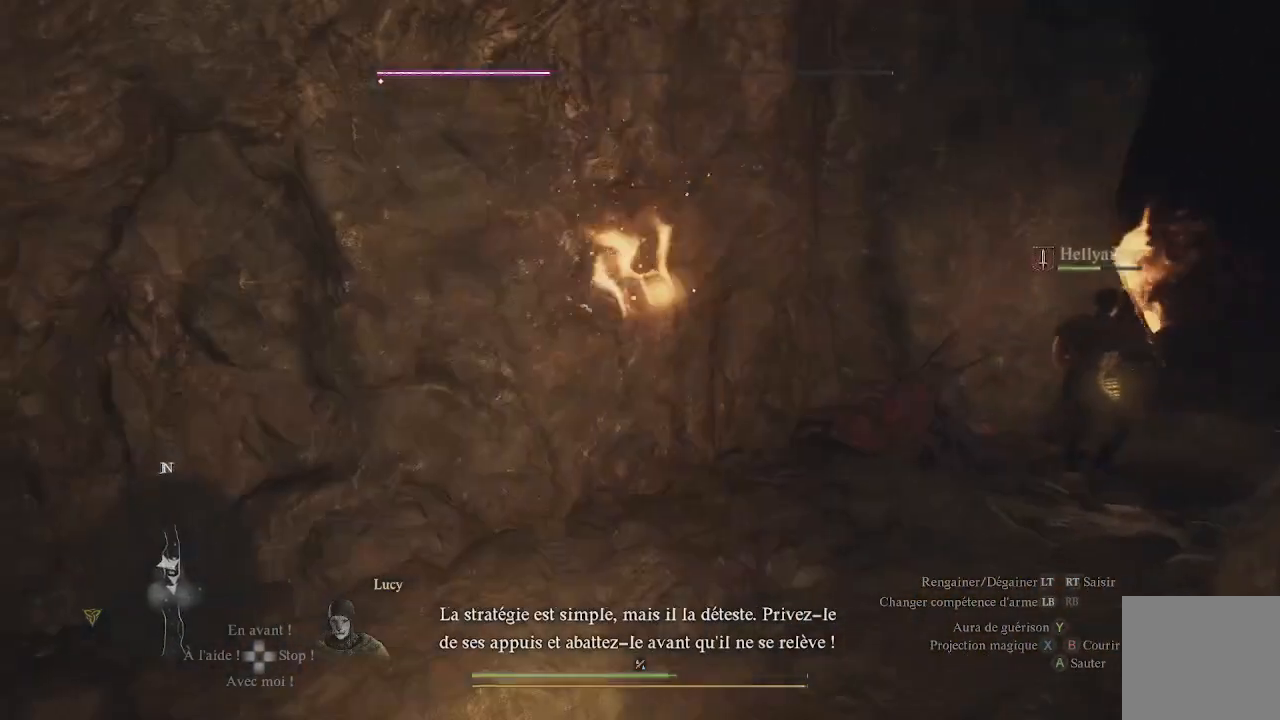
{"buttons": [], "left_stick": "up", "right_stick": "up-right", "events": [[217, "right_stick", "center"], [317, "right_stick", "up-right"]]}
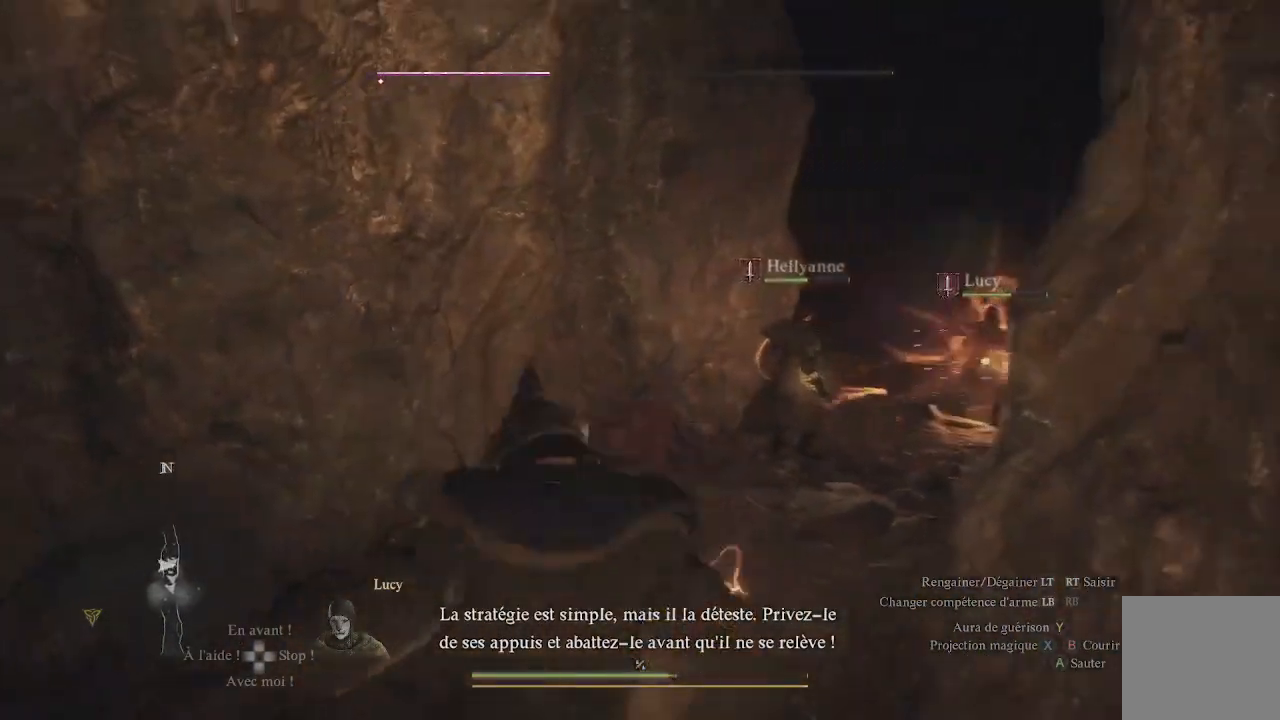
{"buttons": [], "left_stick": "up", "right_stick": "right", "events": [[33, "right_stick", "center"], [133, "right_stick", "right"], [367, "right_stick", "center"], [483, "right_stick", "right"]]}
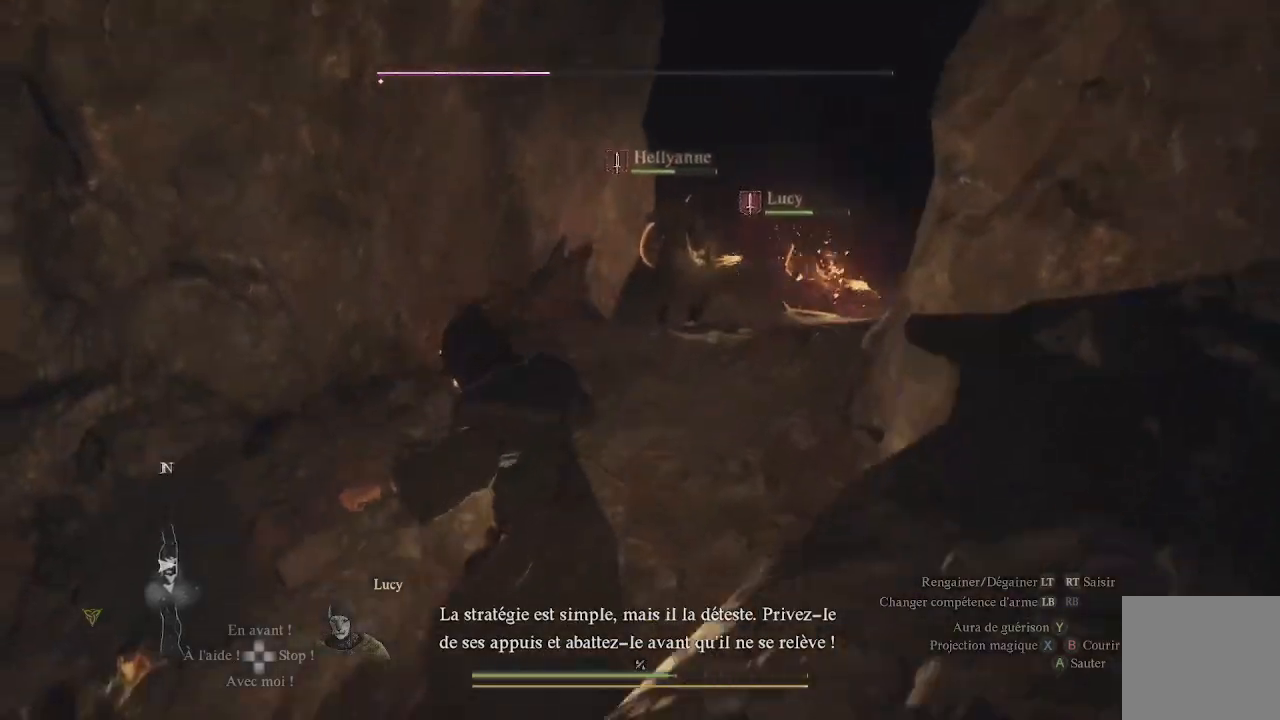
{"buttons": ["L1"], "left_stick": "up", "right_stick": "center", "events": [[200, "right_stick", "center"], [250, "L1", "down"], [350, "X", "down"], [450, "X", "up"]]}
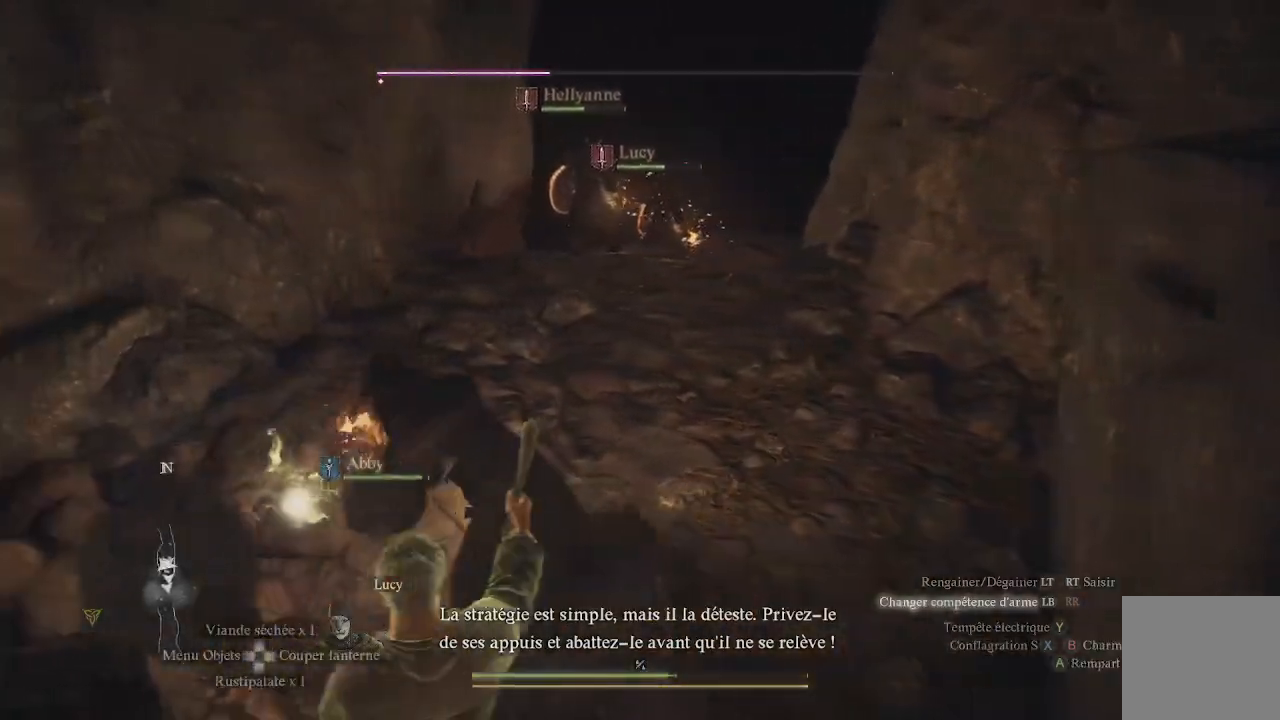
{"buttons": ["L1"], "left_stick": "up", "right_stick": "center", "events": []}
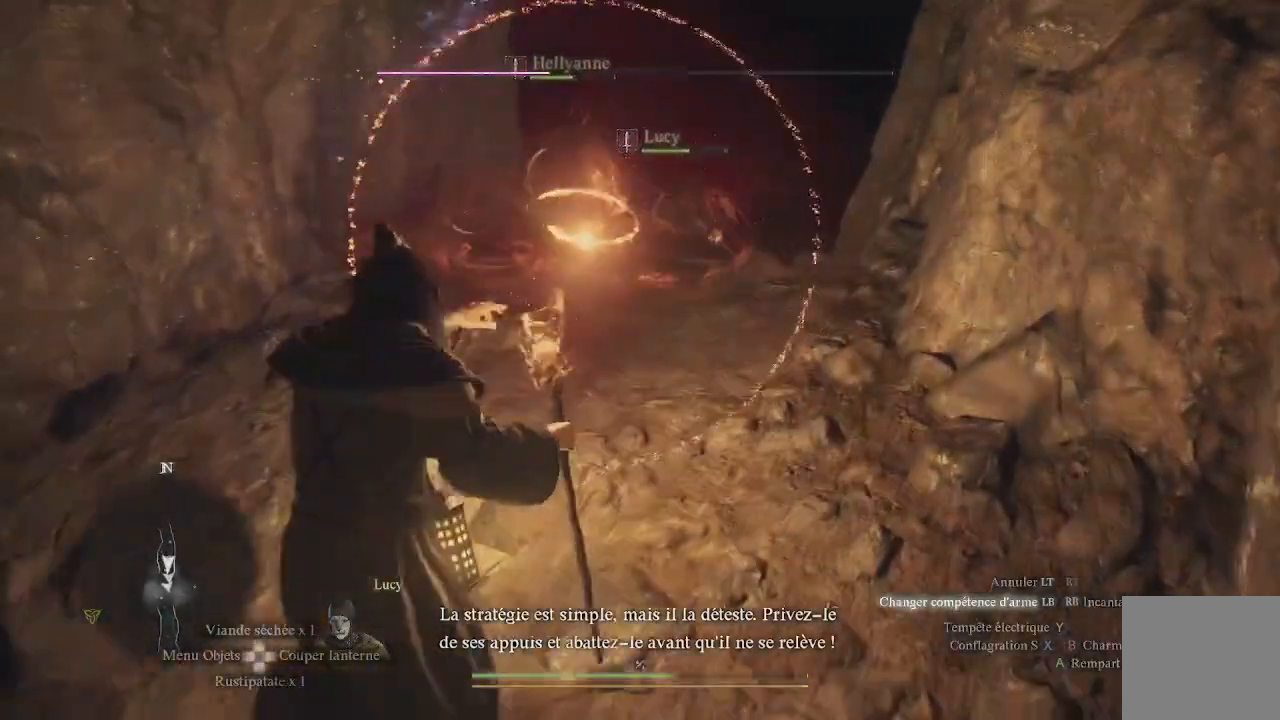
{"buttons": ["L1", "R1"], "left_stick": "up", "right_stick": "center", "events": [[383, "R1", "down"]]}
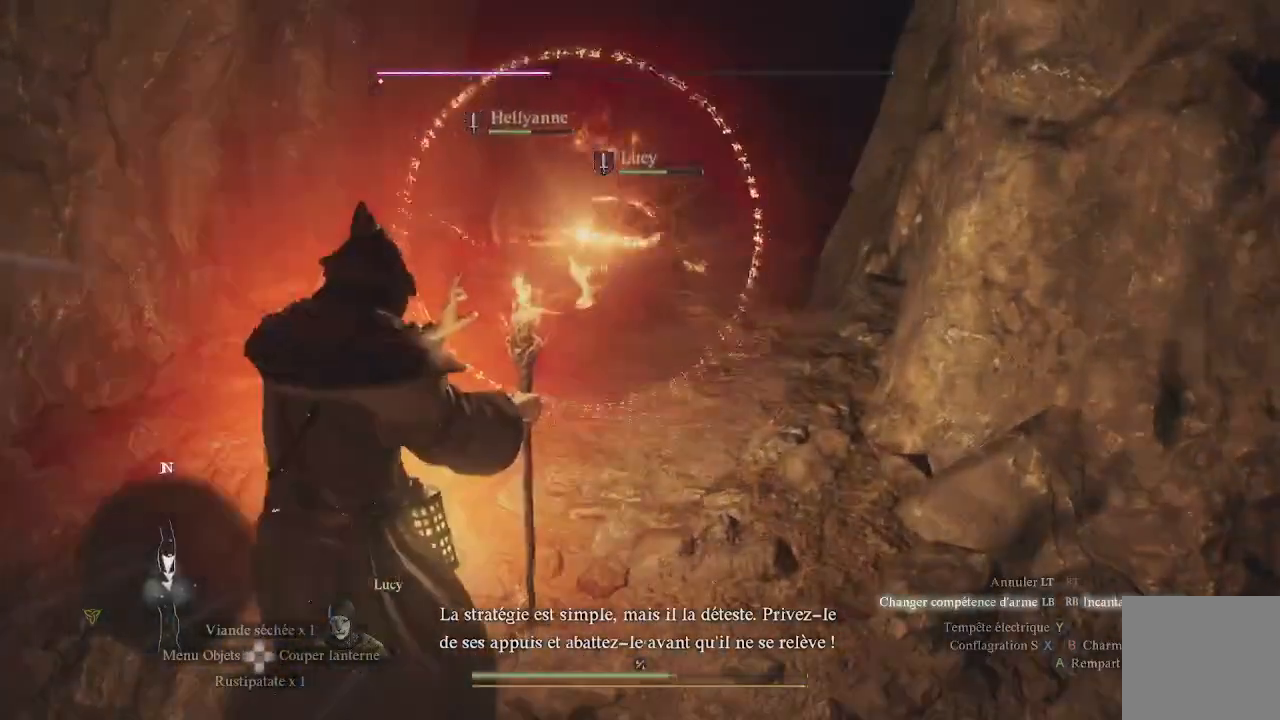
{"buttons": ["L1", "R1"], "left_stick": "up", "right_stick": "up-right", "events": [[467, "right_stick", "up-right"]]}
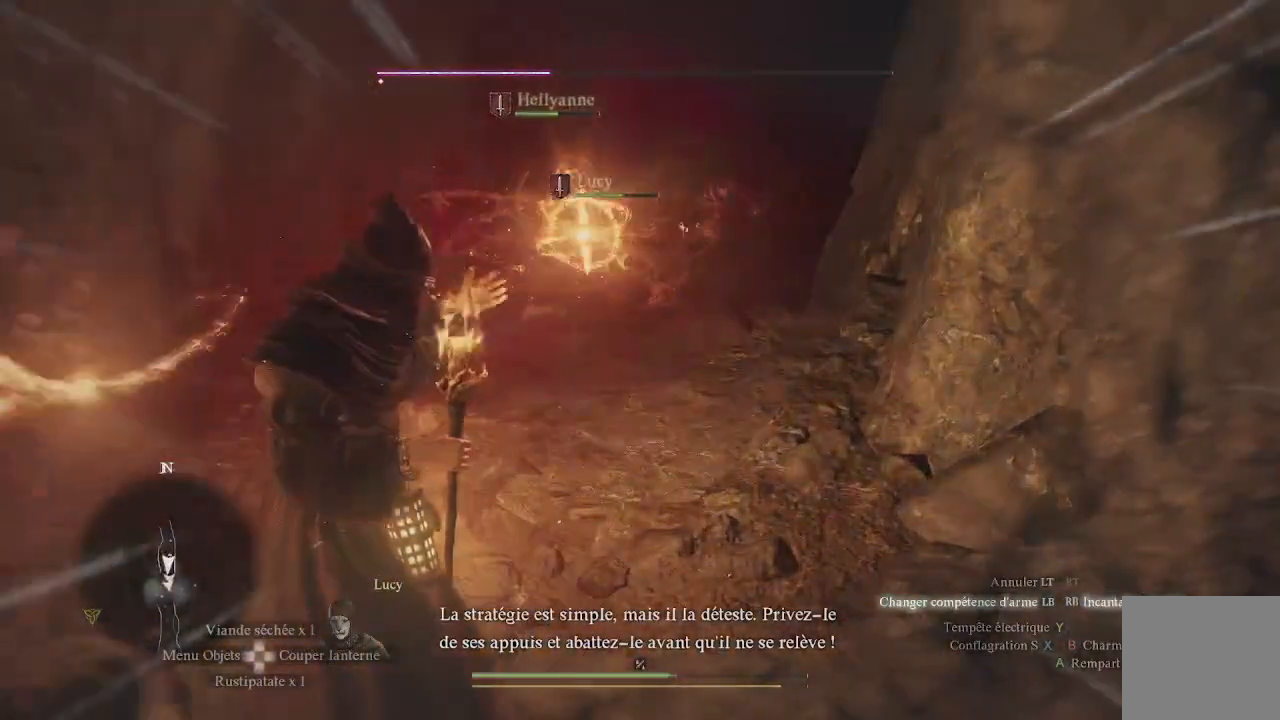
{"buttons": ["L1", "R1"], "left_stick": "up", "right_stick": "down-left", "events": [[183, "right_stick", "center"], [367, "right_stick", "down-left"]]}
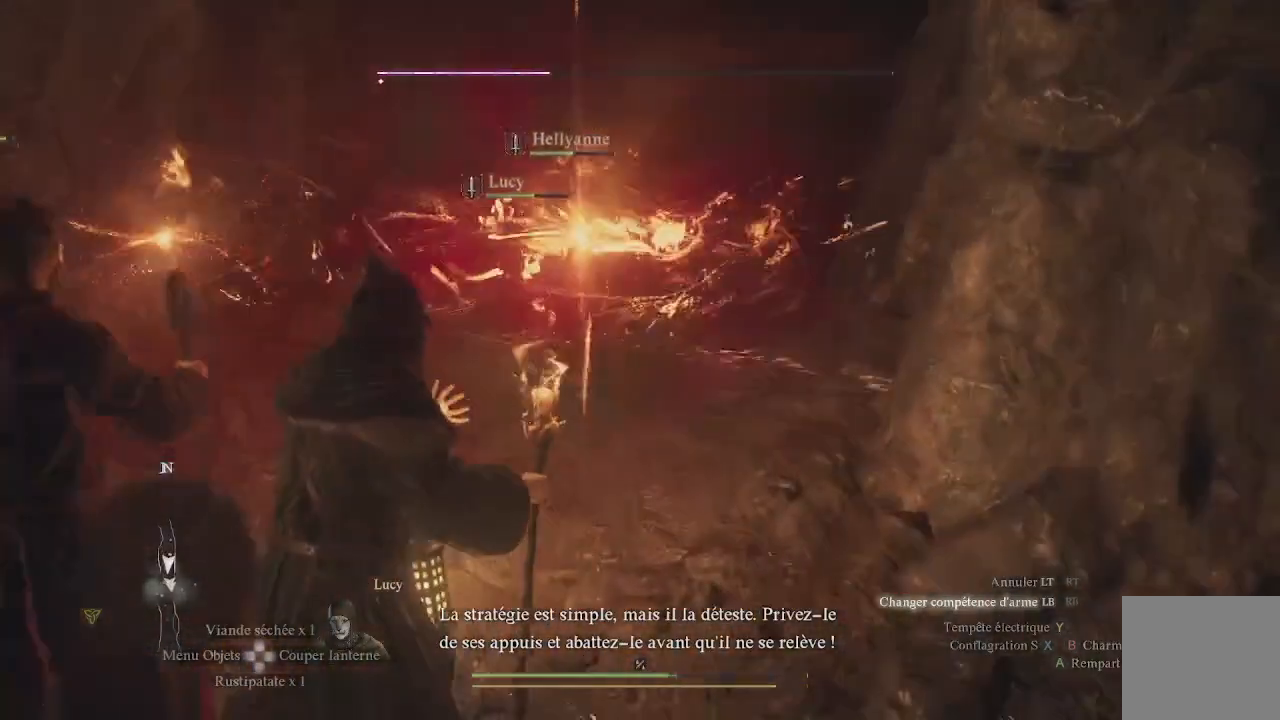
{"buttons": ["L1", "R1"], "left_stick": "up", "right_stick": "down-left", "events": [[83, "right_stick", "center"], [433, "right_stick", "down-left"]]}
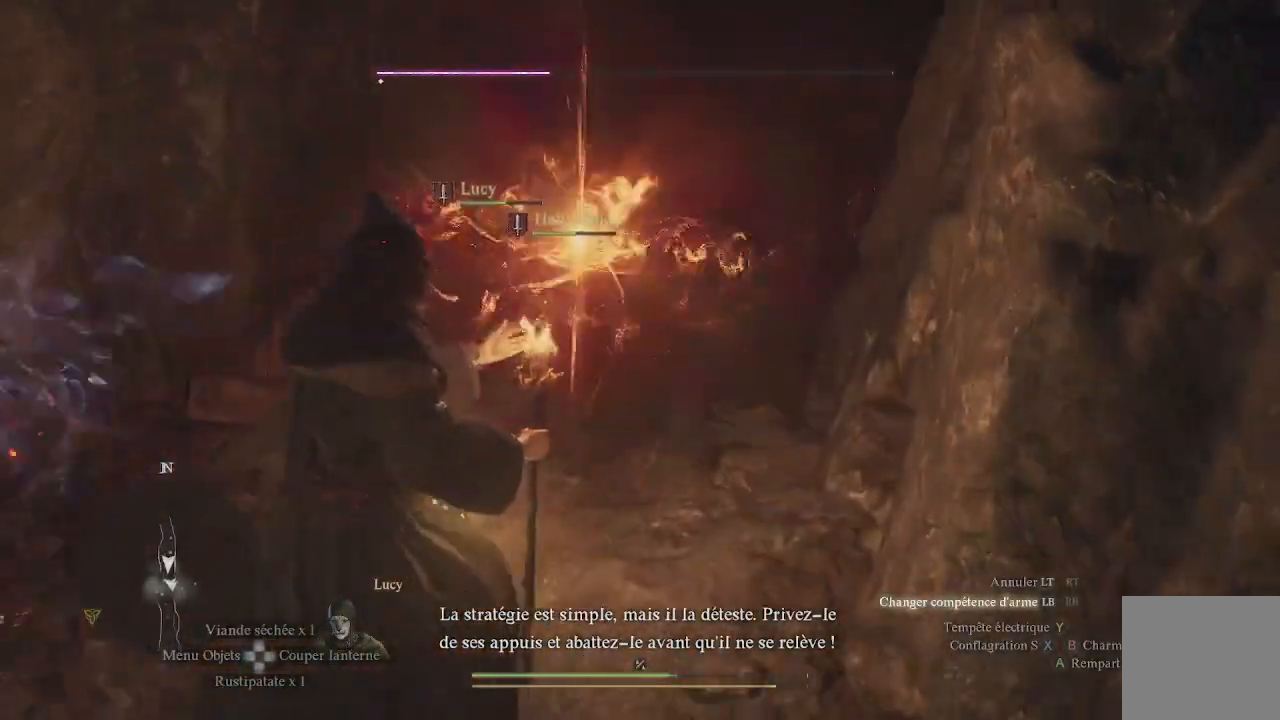
{"buttons": ["L1", "R1"], "left_stick": "up", "right_stick": "down-left", "events": []}
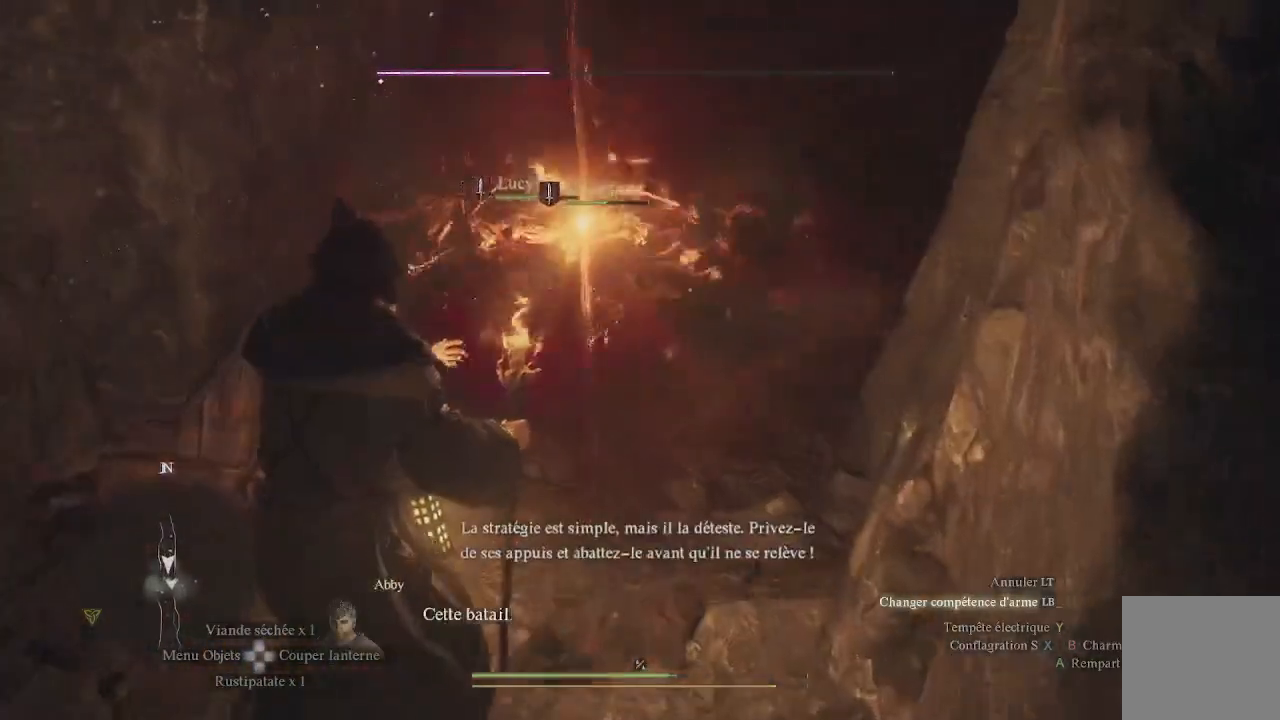
{"buttons": ["L1", "R1"], "left_stick": "up", "right_stick": "down-left", "events": [[100, "right_stick", "center"], [400, "right_stick", "down-left"]]}
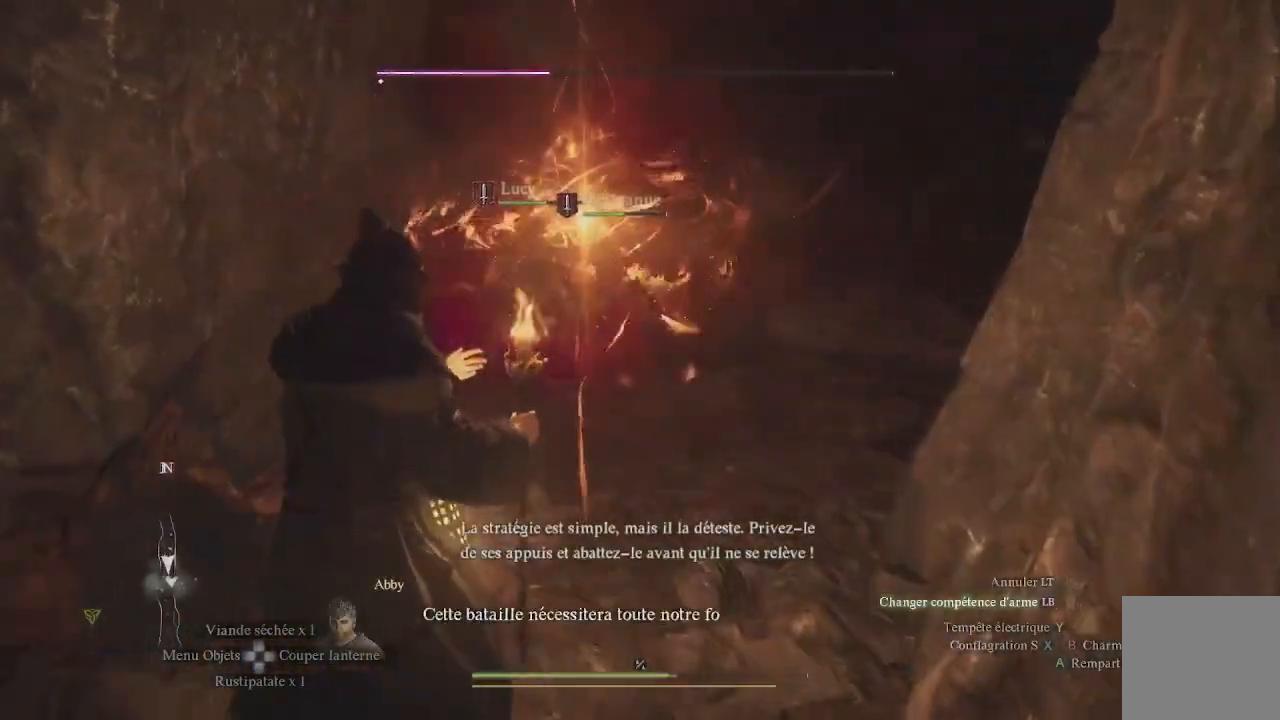
{"buttons": ["L1", "R1"], "left_stick": "up", "right_stick": "up-right", "events": [[67, "right_stick", "center"], [317, "right_stick", "up"], [450, "right_stick", "up-right"]]}
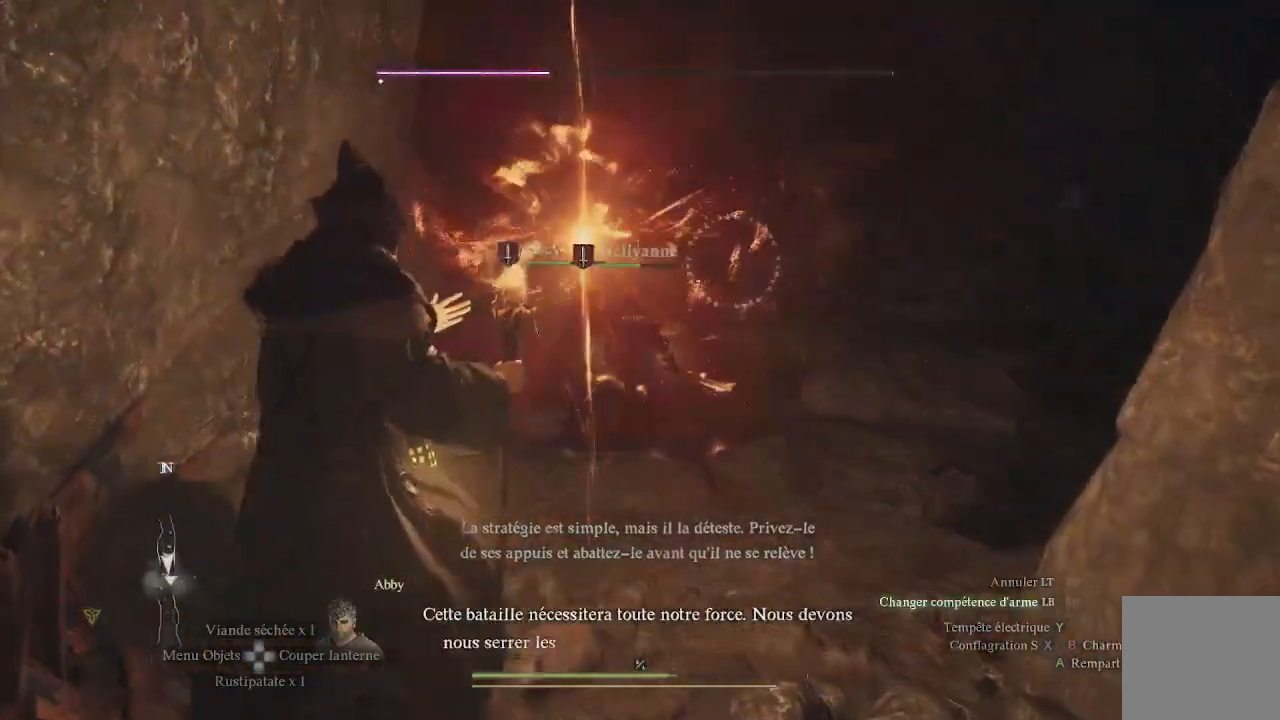
{"buttons": ["L1", "R1"], "left_stick": "up", "right_stick": "center", "events": [[33, "left_stick", "up-right"], [300, "right_stick", "center"], [400, "left_stick", "up"]]}
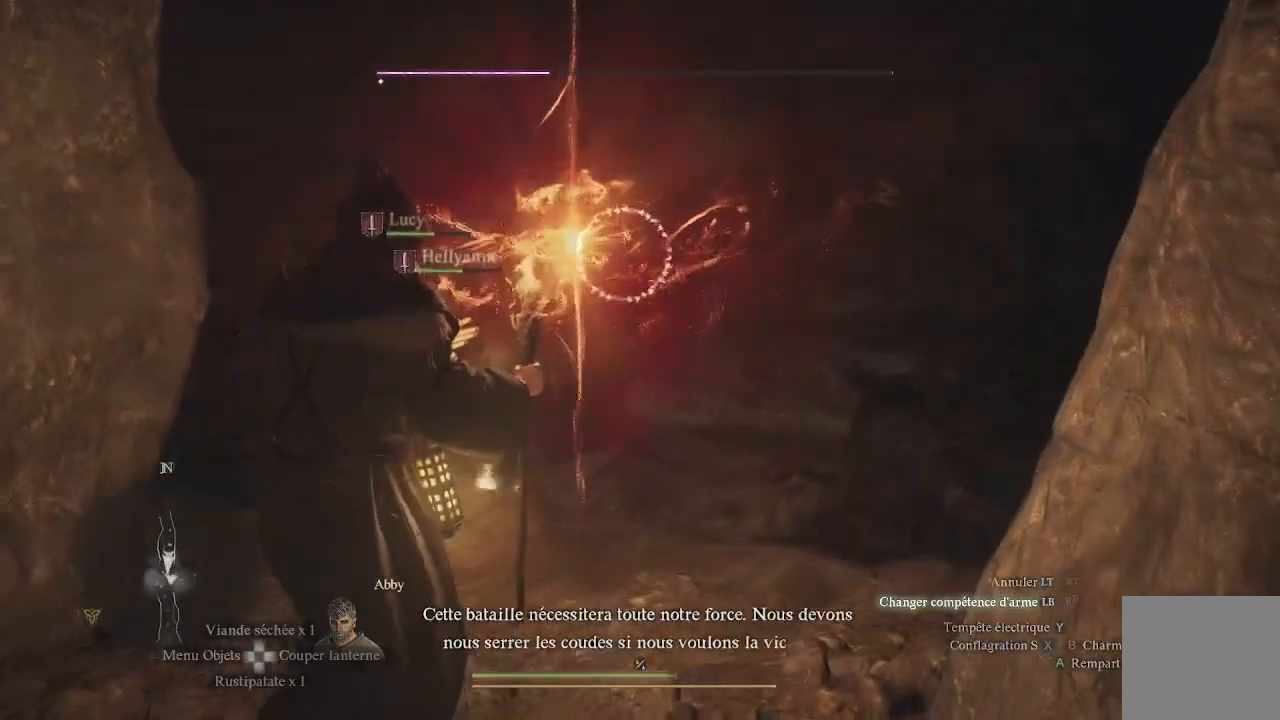
{"buttons": ["L1", "R1"], "left_stick": "up", "right_stick": "center", "events": [[67, "right_stick", "left"], [150, "L2", "down"], [200, "right_stick", "center"], [217, "L2", "up"]]}
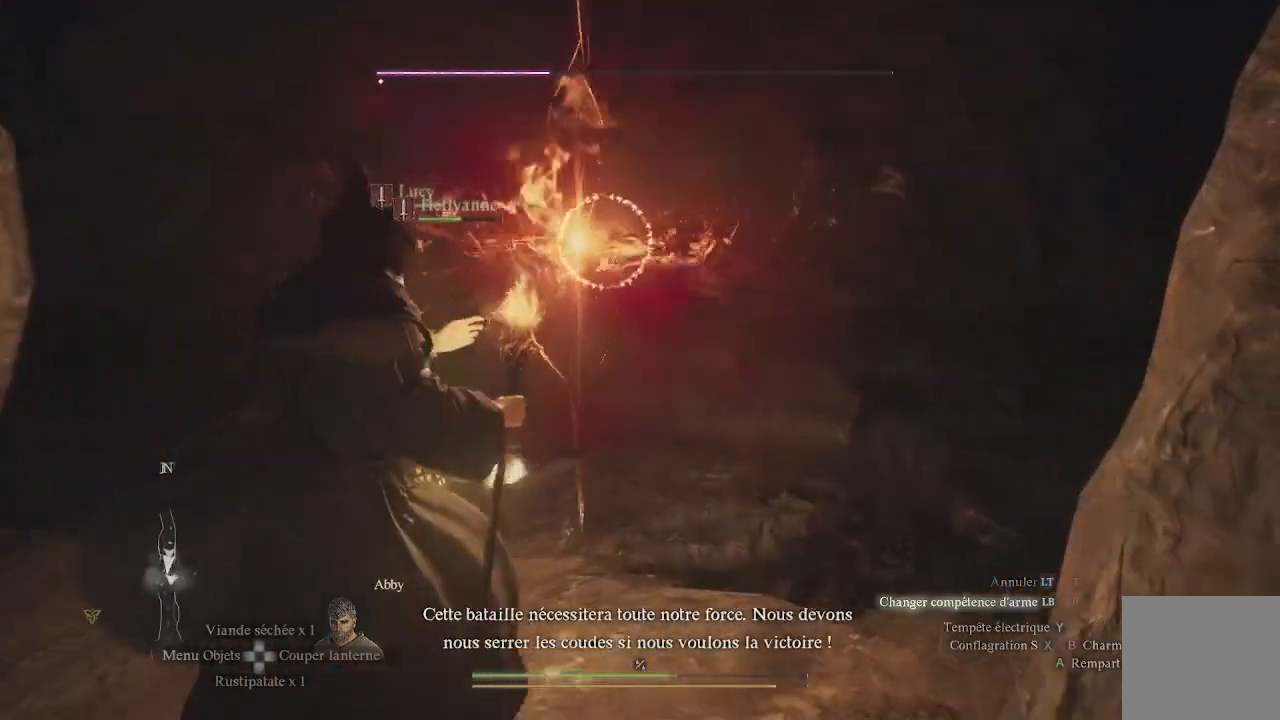
{"buttons": ["L1", "R1"], "left_stick": "up", "right_stick": "center", "events": [[67, "right_stick", "up-left"], [383, "right_stick", "center"]]}
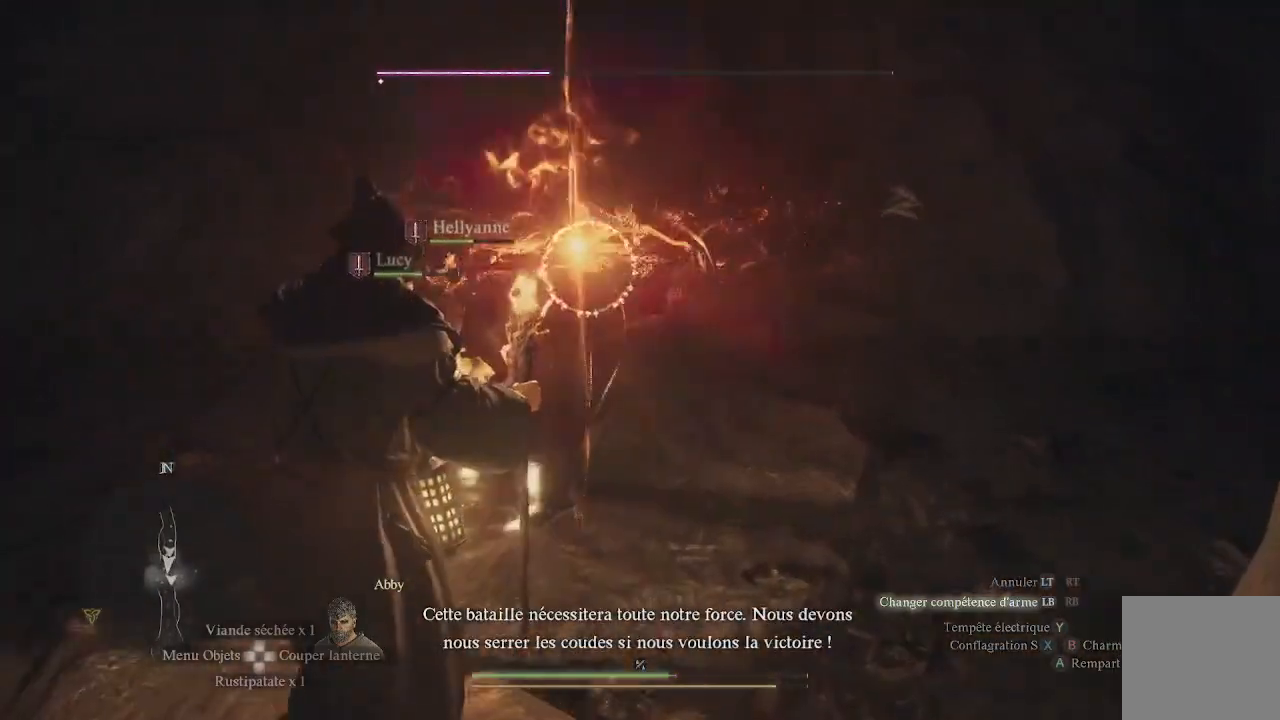
{"buttons": ["L1", "R1"], "left_stick": "up", "right_stick": "up-left", "events": [[133, "right_stick", "up"], [250, "right_stick", "up-left"], [367, "right_stick", "center"], [500, "right_stick", "up-left"]]}
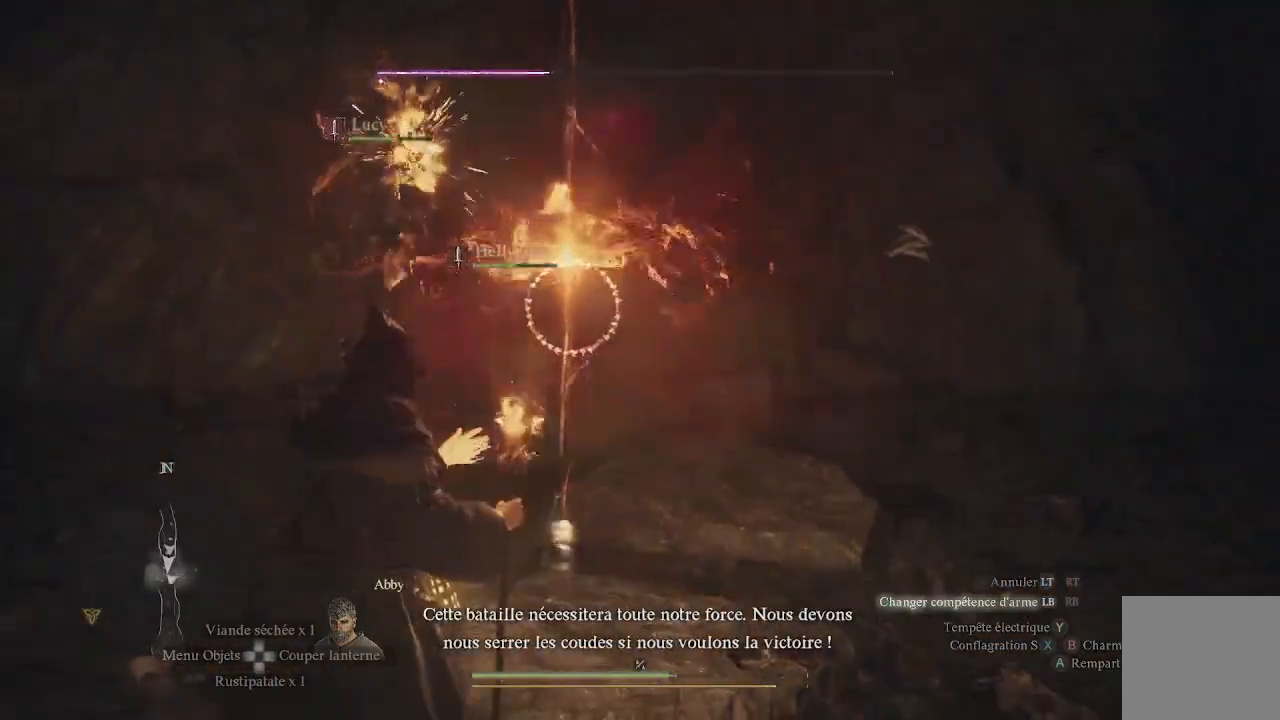
{"buttons": ["L1", "R1"], "left_stick": "up", "right_stick": "up", "events": [[300, "right_stick", "center"], [433, "right_stick", "up"]]}
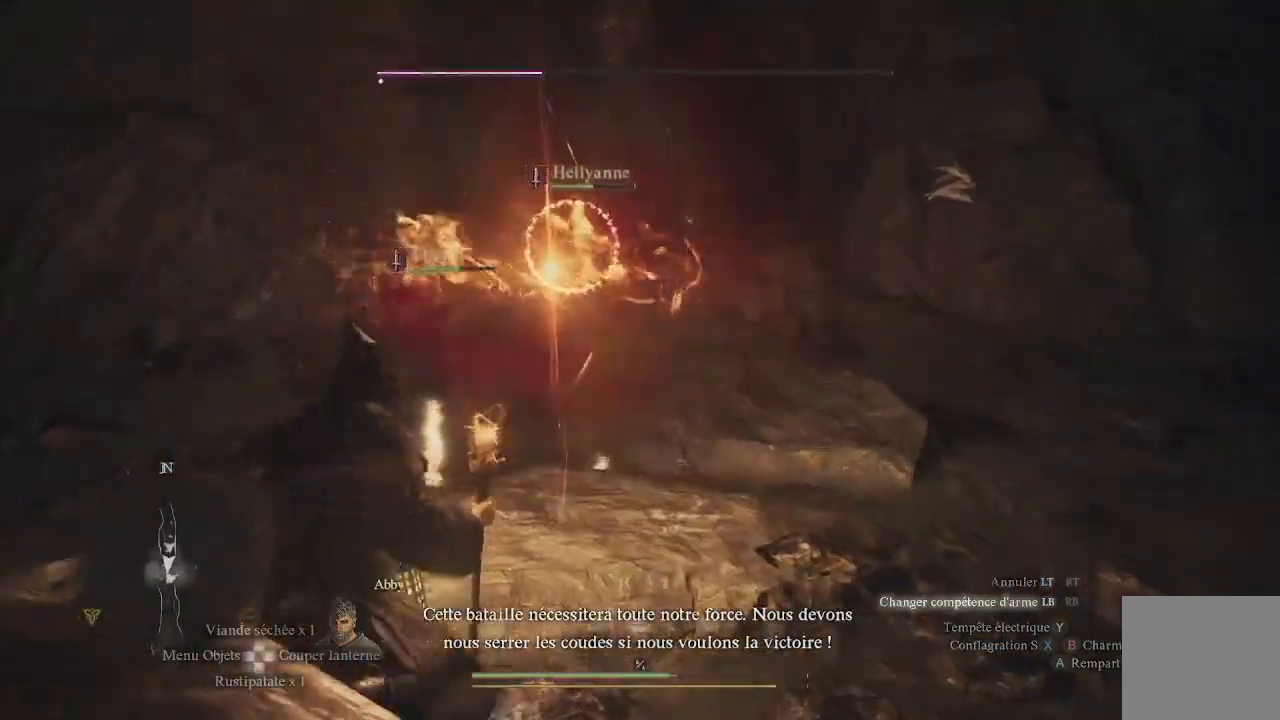
{"buttons": ["L1", "R1"], "left_stick": "up", "right_stick": "up", "events": [[67, "right_stick", "up-left"], [367, "right_stick", "up"]]}
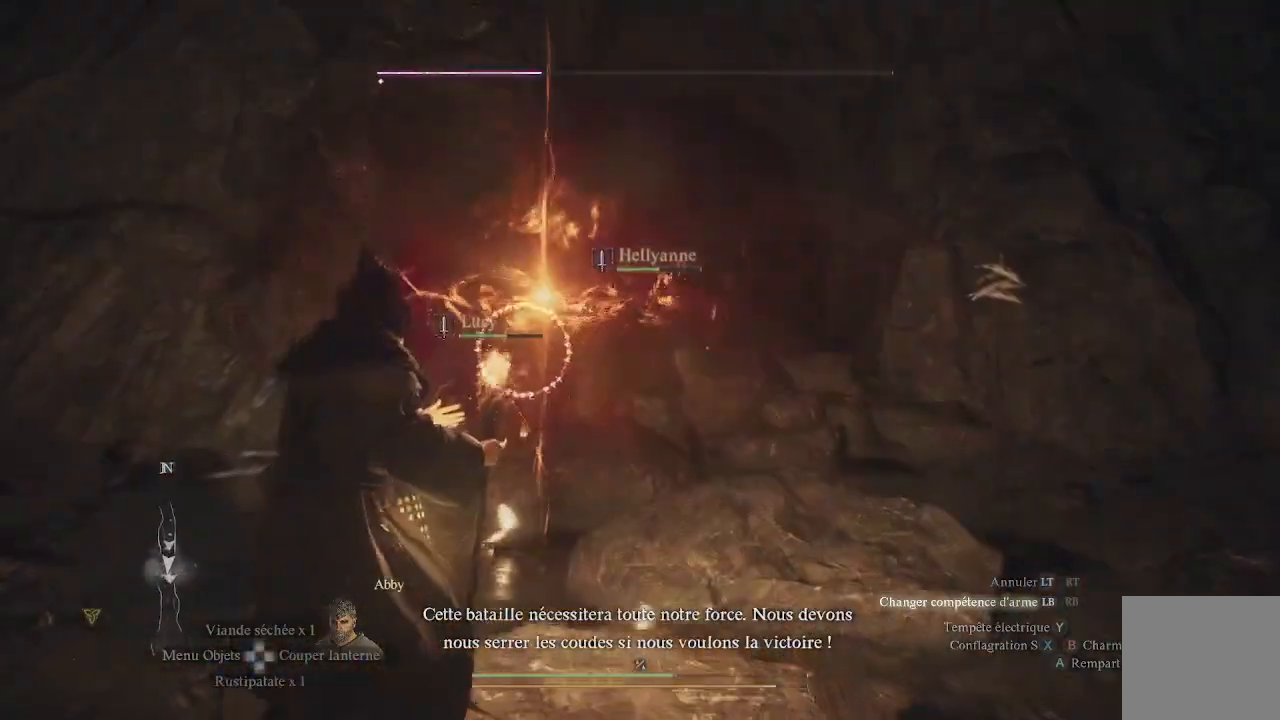
{"buttons": [], "left_stick": "center", "right_stick": "left", "events": [[17, "R1", "up"], [17, "right_stick", "center"], [67, "L1", "up"], [67, "right_stick", "left"], [233, "right_stick", "center"], [350, "left_stick", "center"], [383, "right_stick", "left"]]}
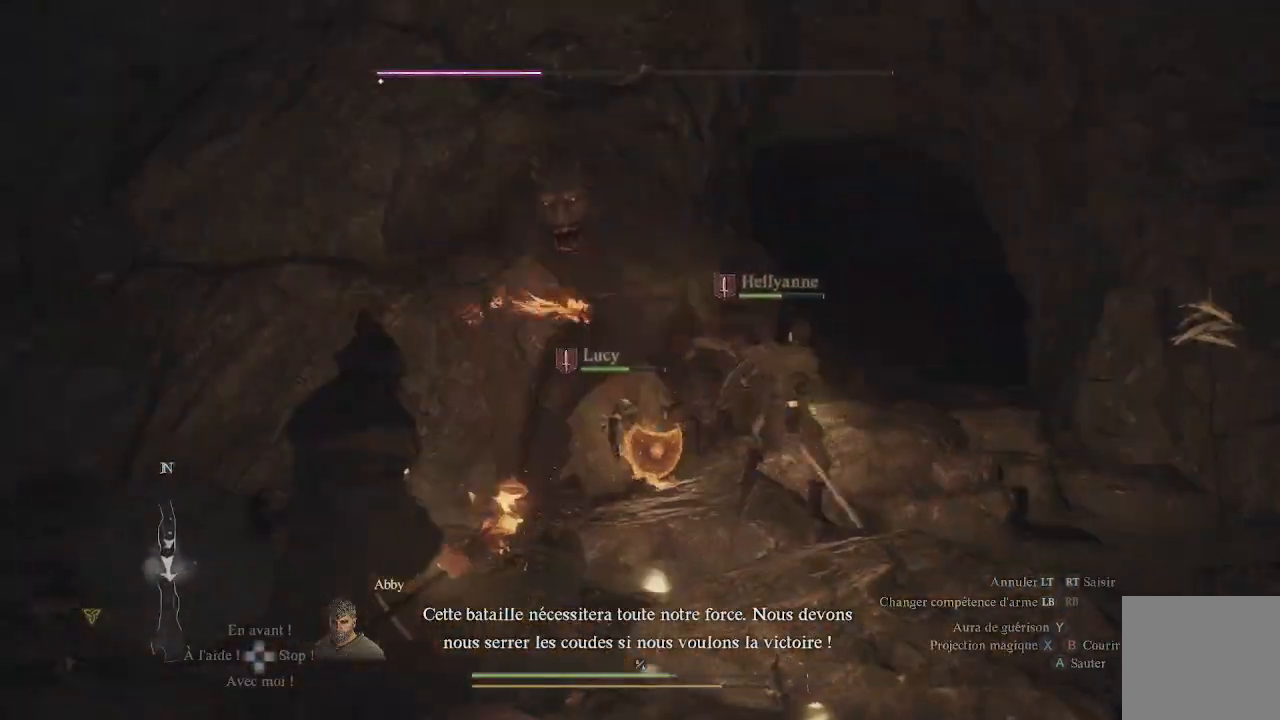
{"buttons": [], "left_stick": "down-left", "right_stick": "right", "events": [[17, "left_stick", "down-right"], [67, "right_stick", "center"], [267, "right_stick", "right"], [433, "left_stick", "down-left"]]}
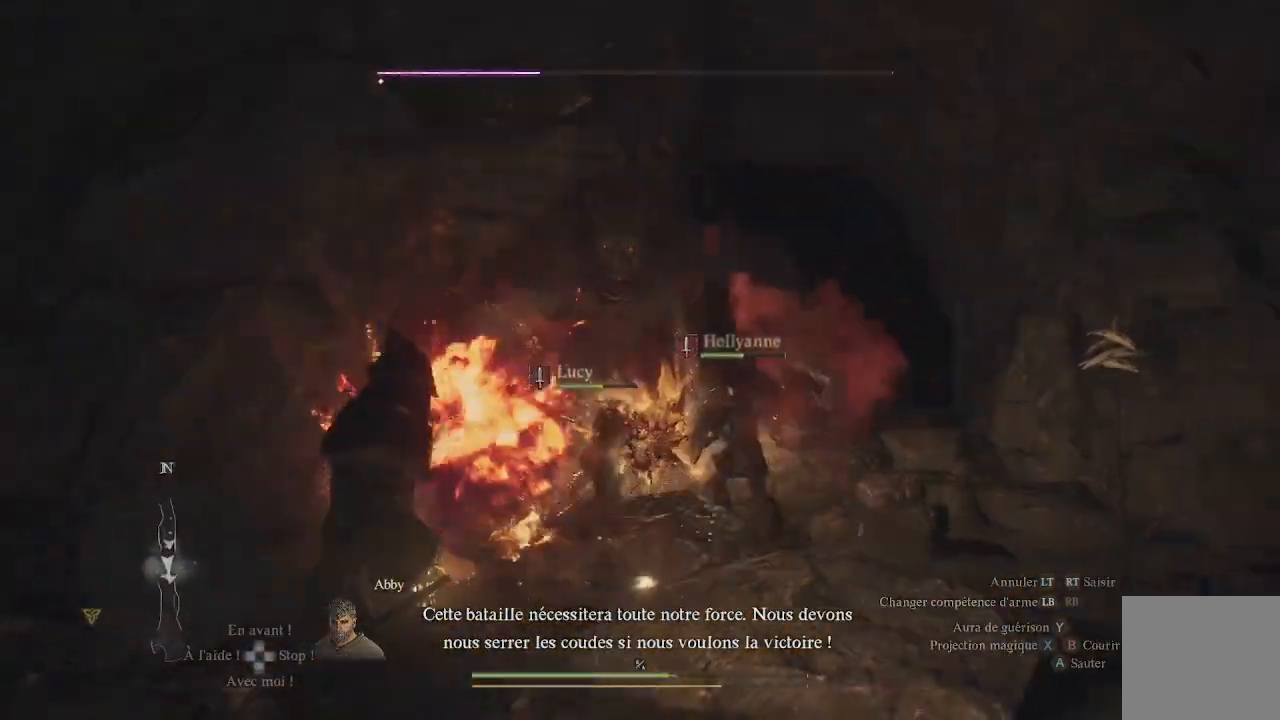
{"buttons": [], "left_stick": "down-left", "right_stick": "center", "events": [[17, "right_stick", "center"], [100, "left_stick", "center"], [117, "right_stick", "right"], [250, "right_stick", "center"], [267, "left_stick", "down"], [467, "left_stick", "down-left"]]}
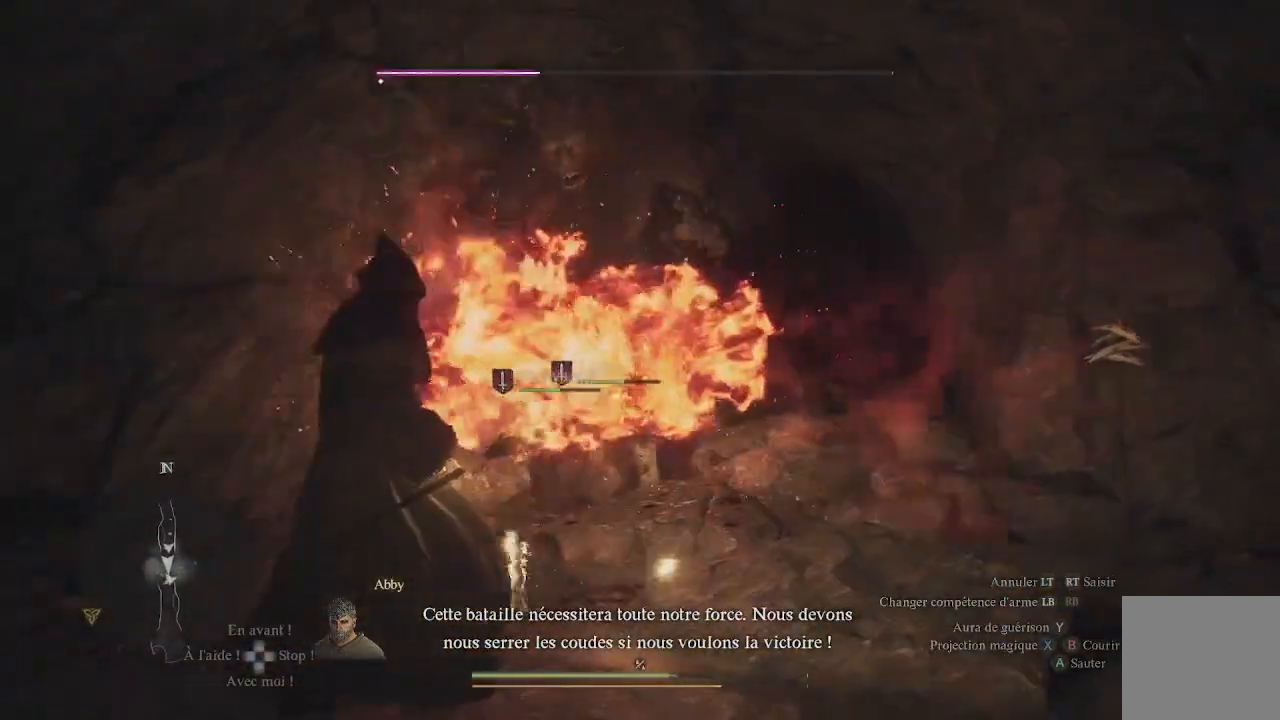
{"buttons": [], "left_stick": "down-left", "right_stick": "center", "events": []}
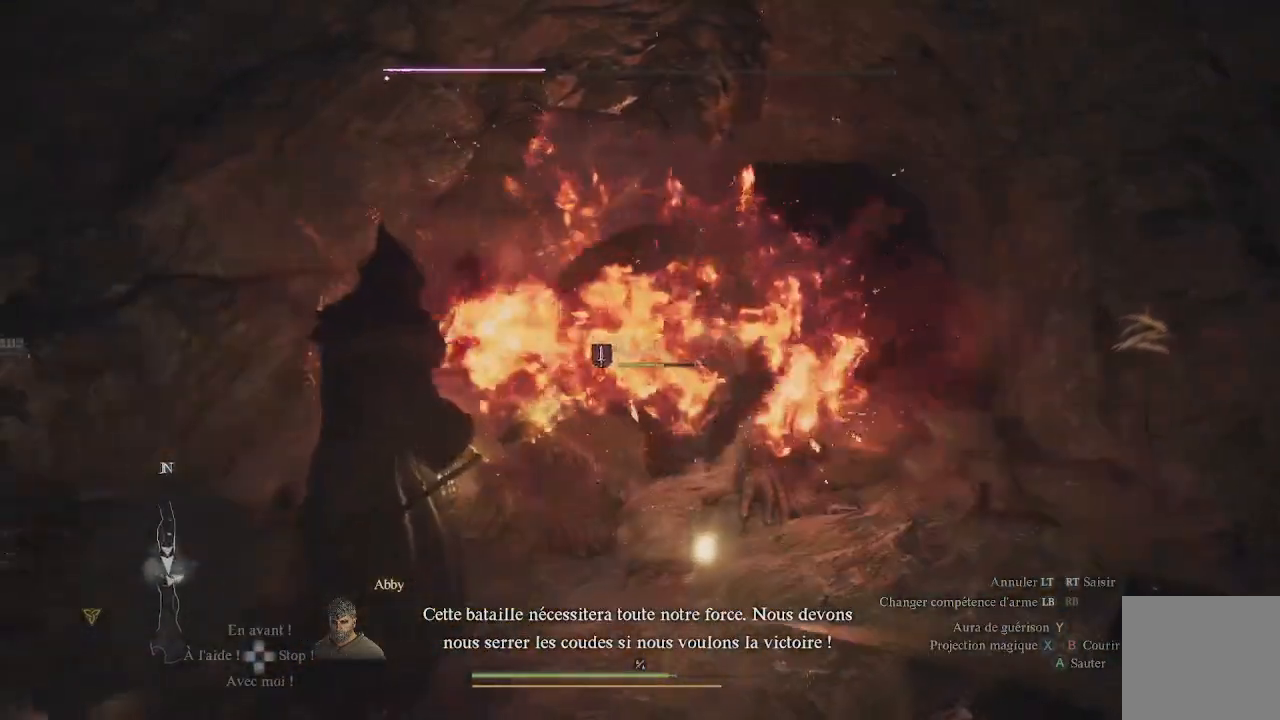
{"buttons": [], "left_stick": "down-left", "right_stick": "up-right", "events": [[433, "right_stick", "up-right"]]}
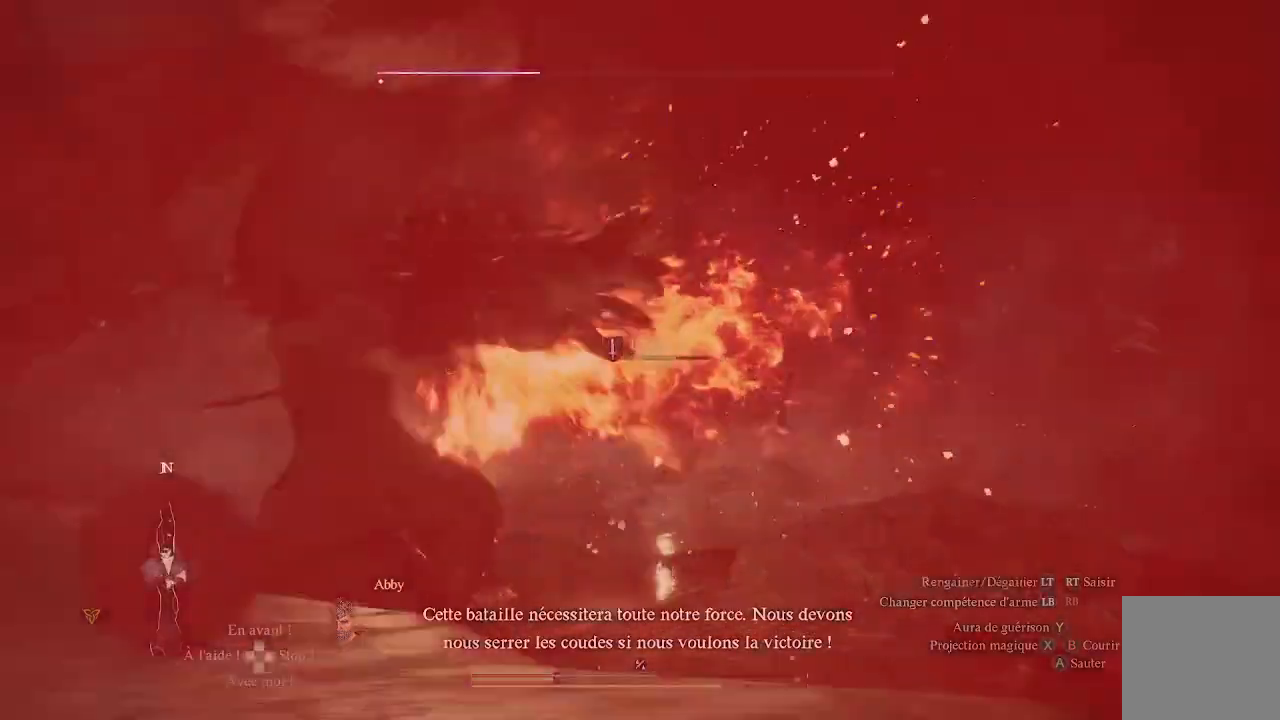
{"buttons": [], "left_stick": "center", "right_stick": "down-right", "events": [[233, "right_stick", "center"], [483, "right_stick", "down-right"], [500, "left_stick", "center"]]}
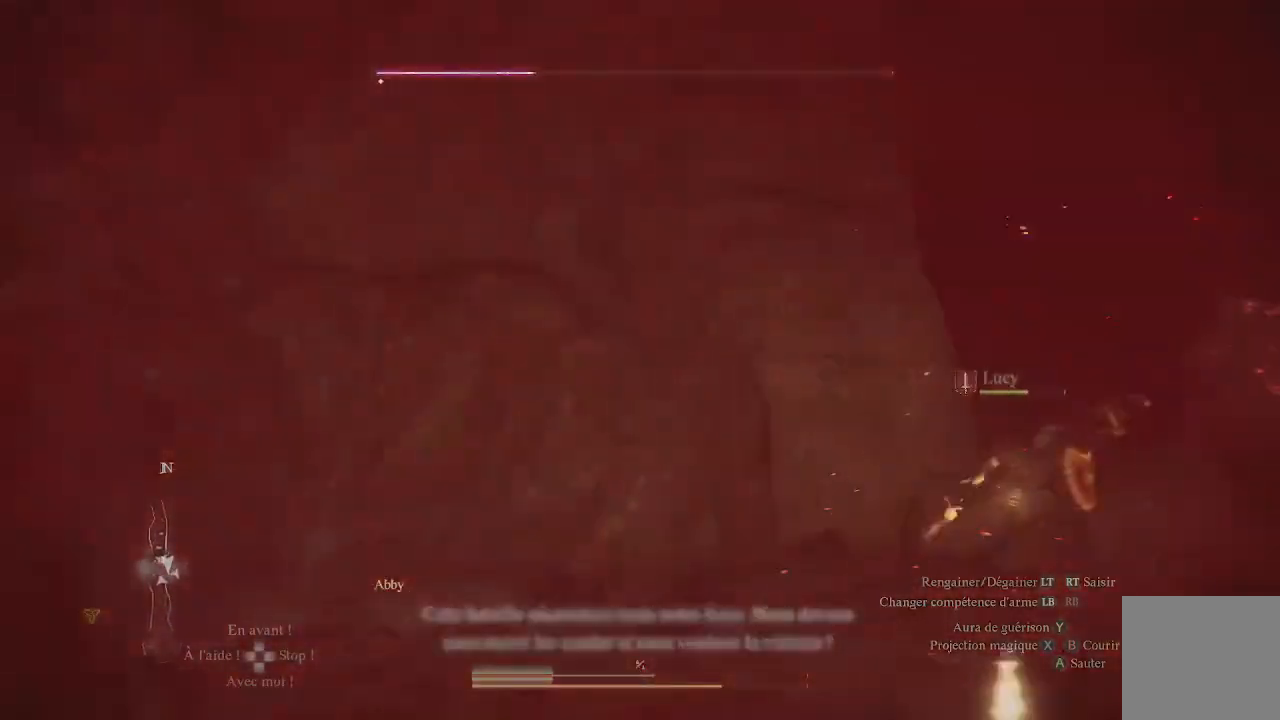
{"buttons": [], "left_stick": "center", "right_stick": "down-right", "events": []}